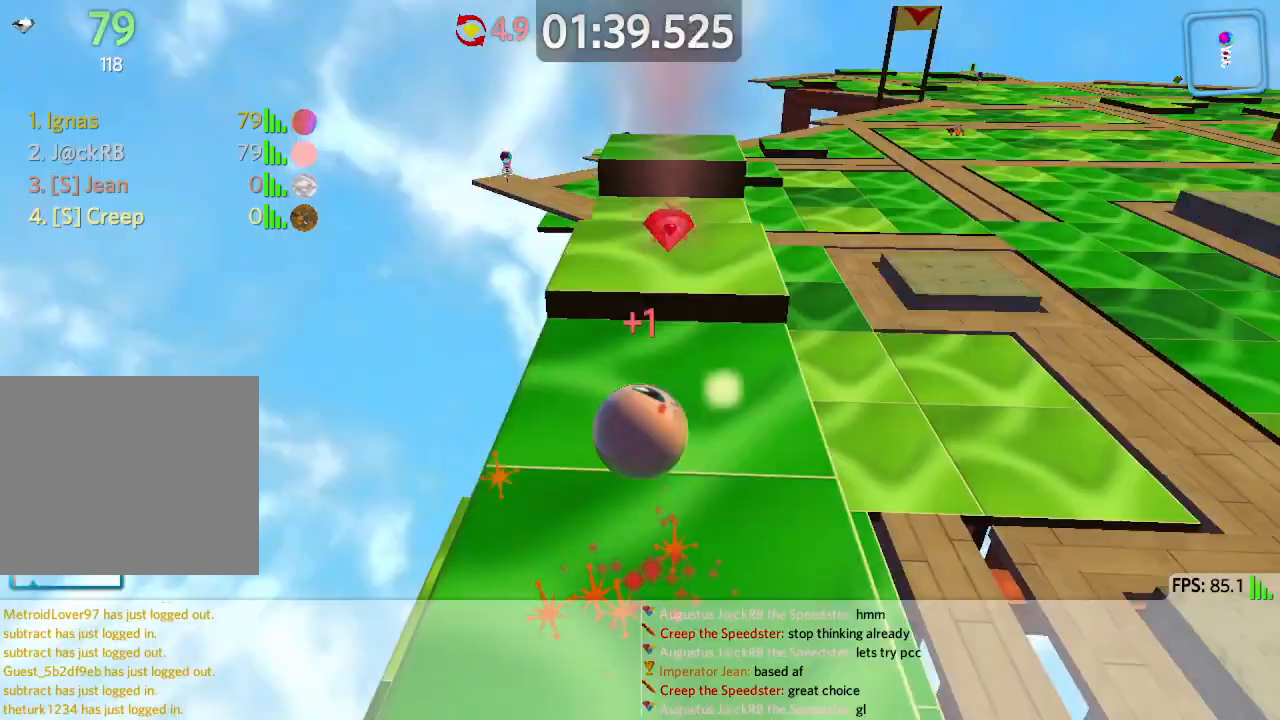
Gameplay with keyboard; each line is a JSON object with the keys held at the frame after it. "events" lists presses ("down") and releases ("up") of "a", "ctrl", "d", "e", "q", "s", "shift", "space" and "w" between this image and that frame as [ms after this image, input, new state], when the widget could be followed in between. No other keys are recorded. Mouse input is not recorded.
{"keys": ["a", "w"], "events": [[217, "space", "down"], [250, "a", "down"], [500, "space", "up"]]}
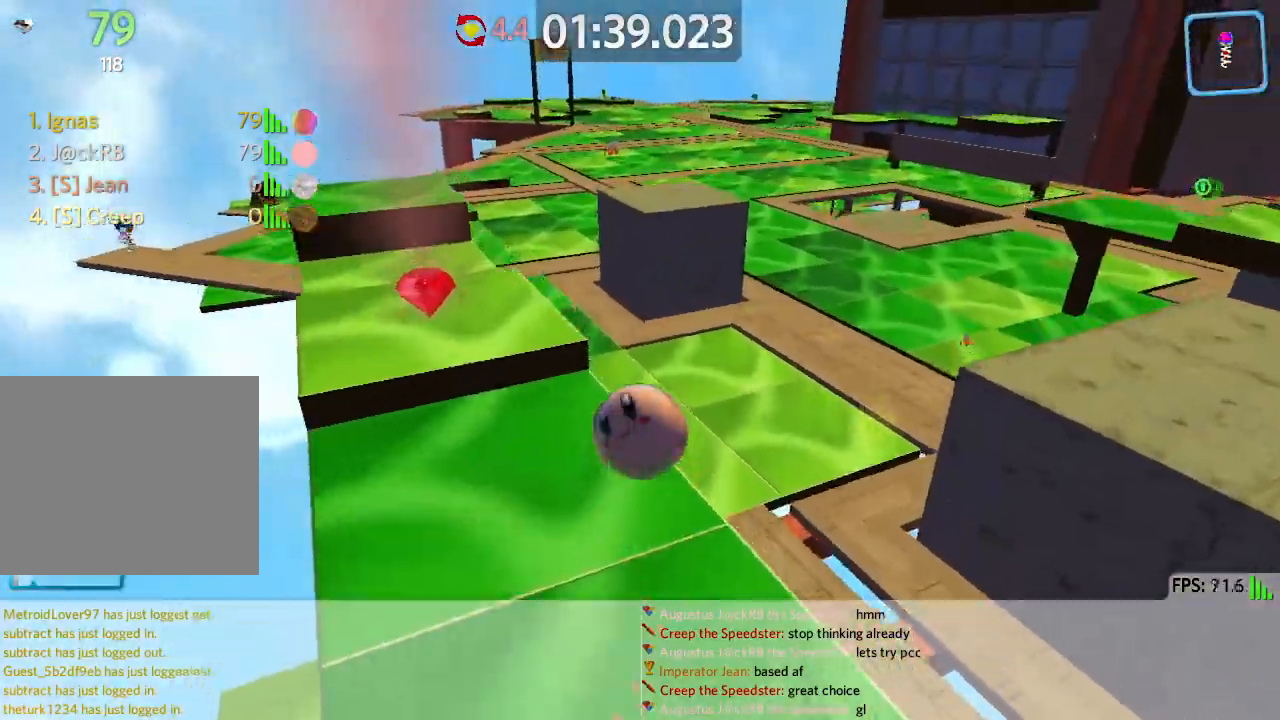
{"keys": ["a", "space", "w"], "events": [[67, "a", "up"], [383, "a", "down"], [433, "space", "down"]]}
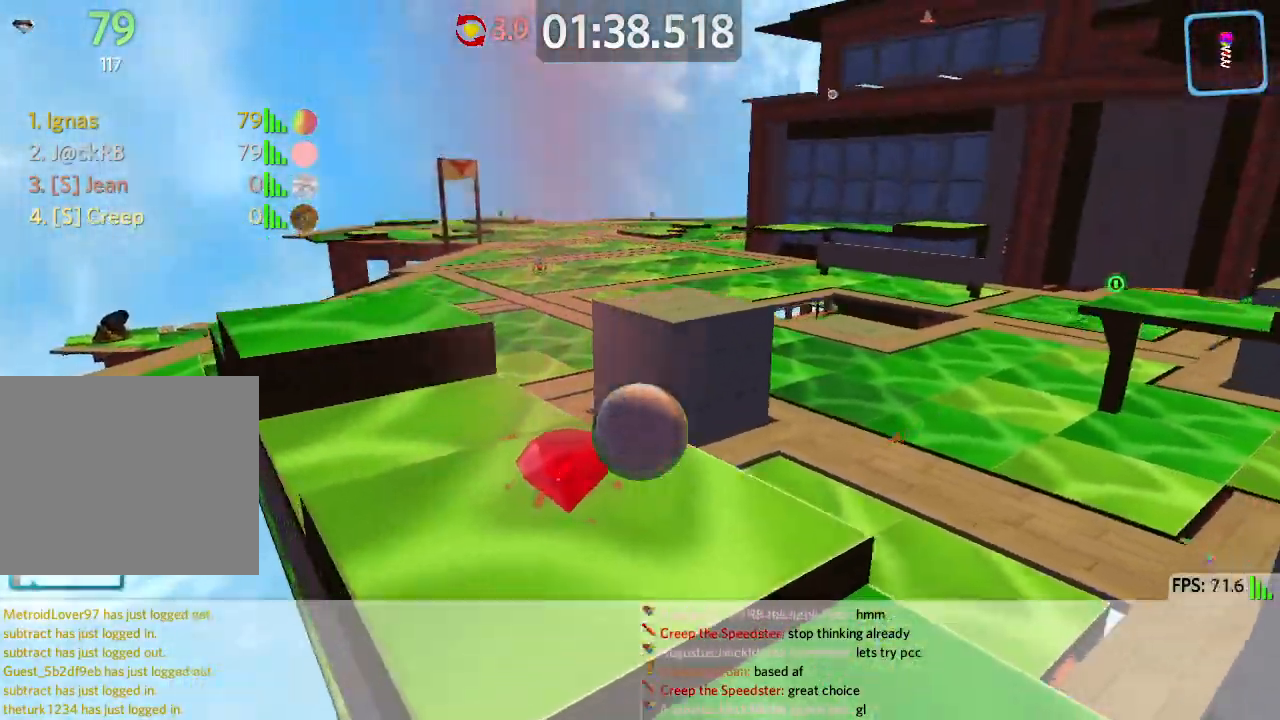
{"keys": ["d", "w"], "events": [[17, "a", "up"], [133, "space", "up"], [233, "d", "down"]]}
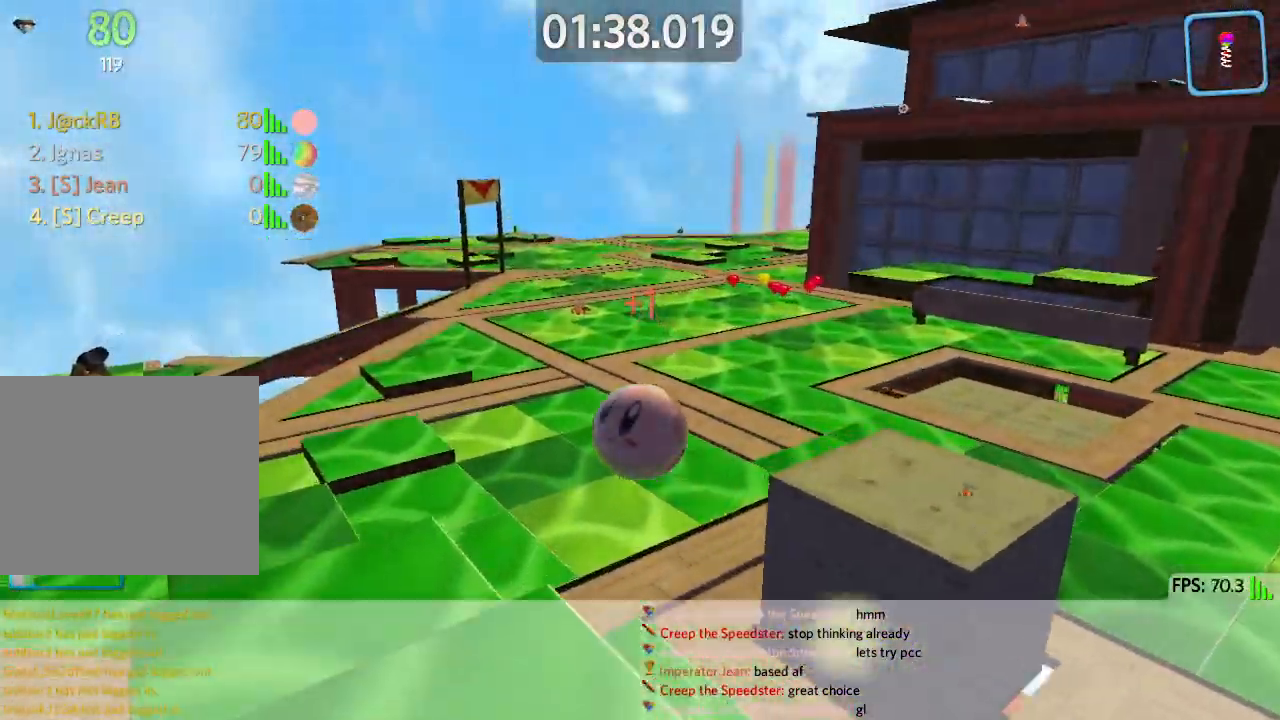
{"keys": ["d", "w"], "events": []}
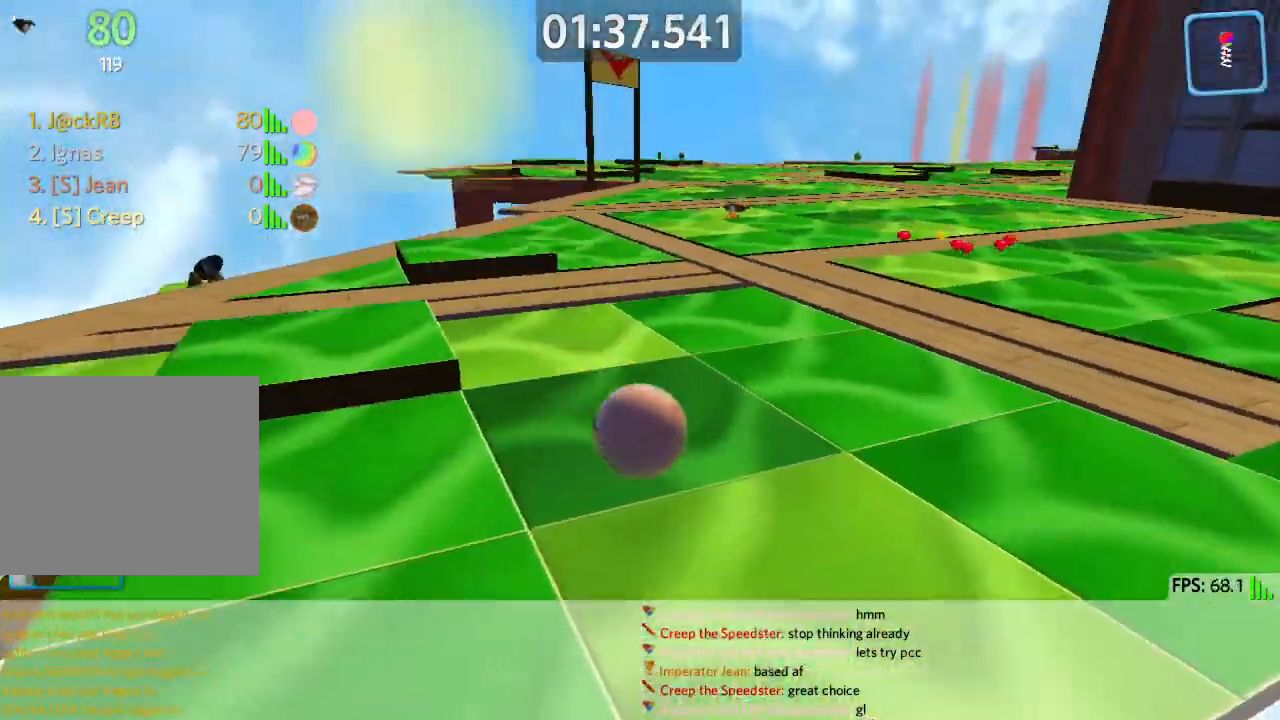
{"keys": ["d", "w"], "events": []}
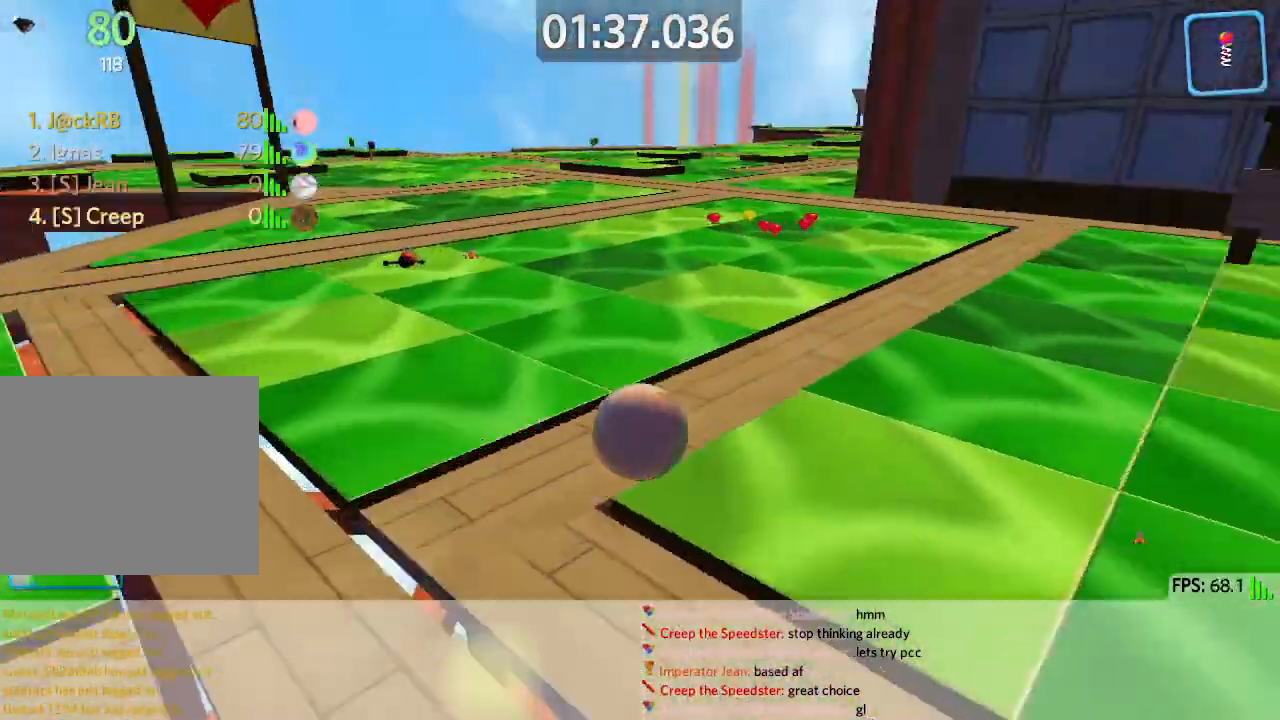
{"keys": ["a", "w"], "events": [[50, "space", "down"], [267, "space", "up"], [367, "d", "up"], [483, "a", "down"]]}
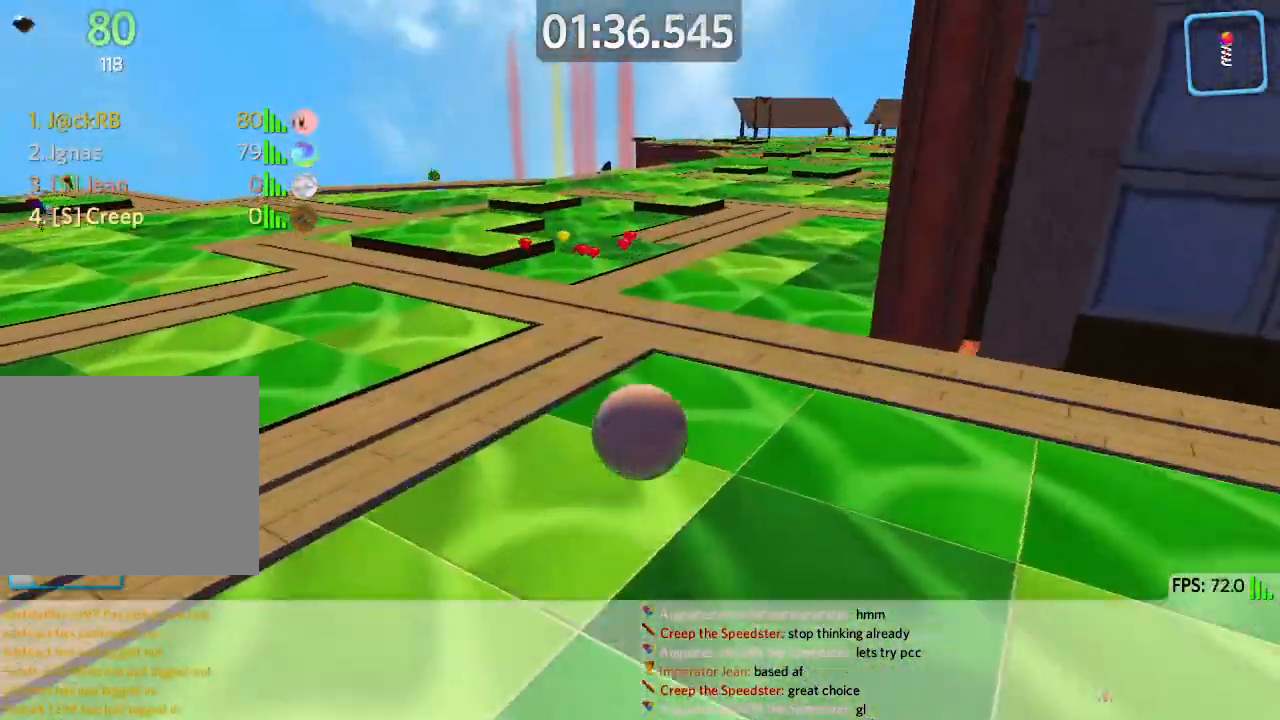
{"keys": ["a", "w"], "events": [[267, "space", "down"], [317, "a", "up"], [450, "a", "down"], [450, "space", "up"]]}
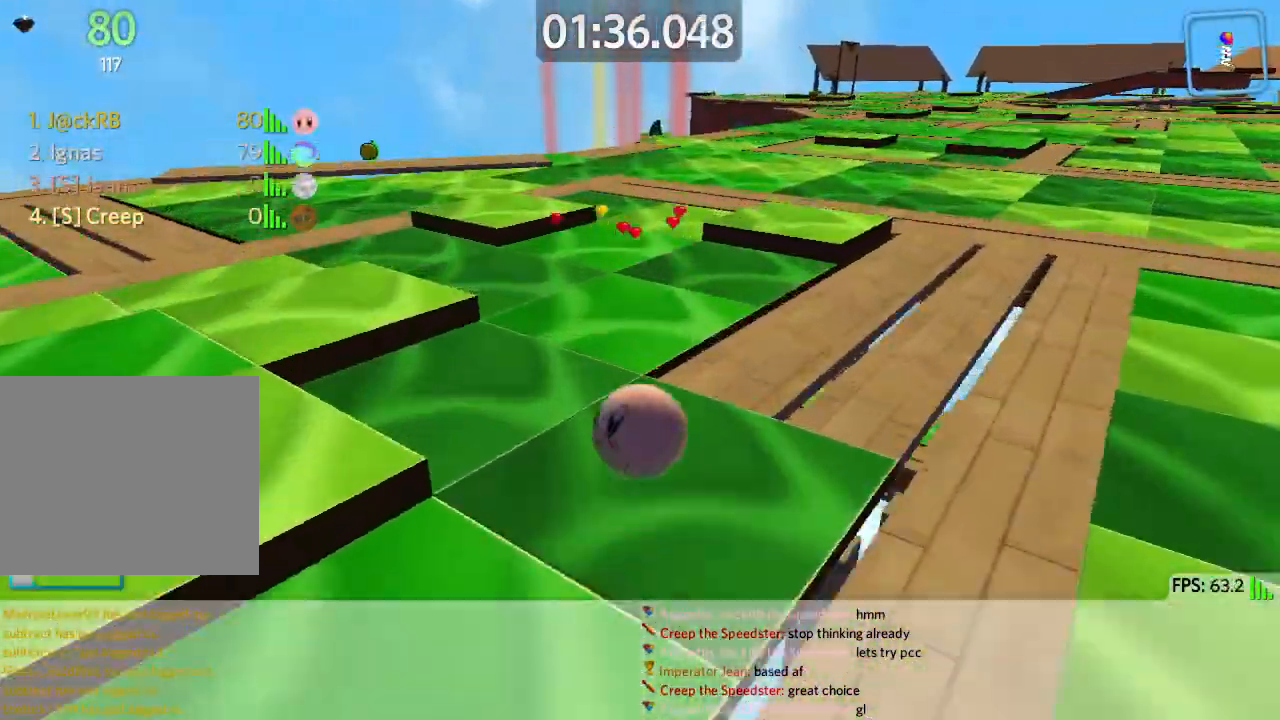
{"keys": ["a"], "events": [[33, "w", "up"], [250, "s", "down"], [483, "s", "up"]]}
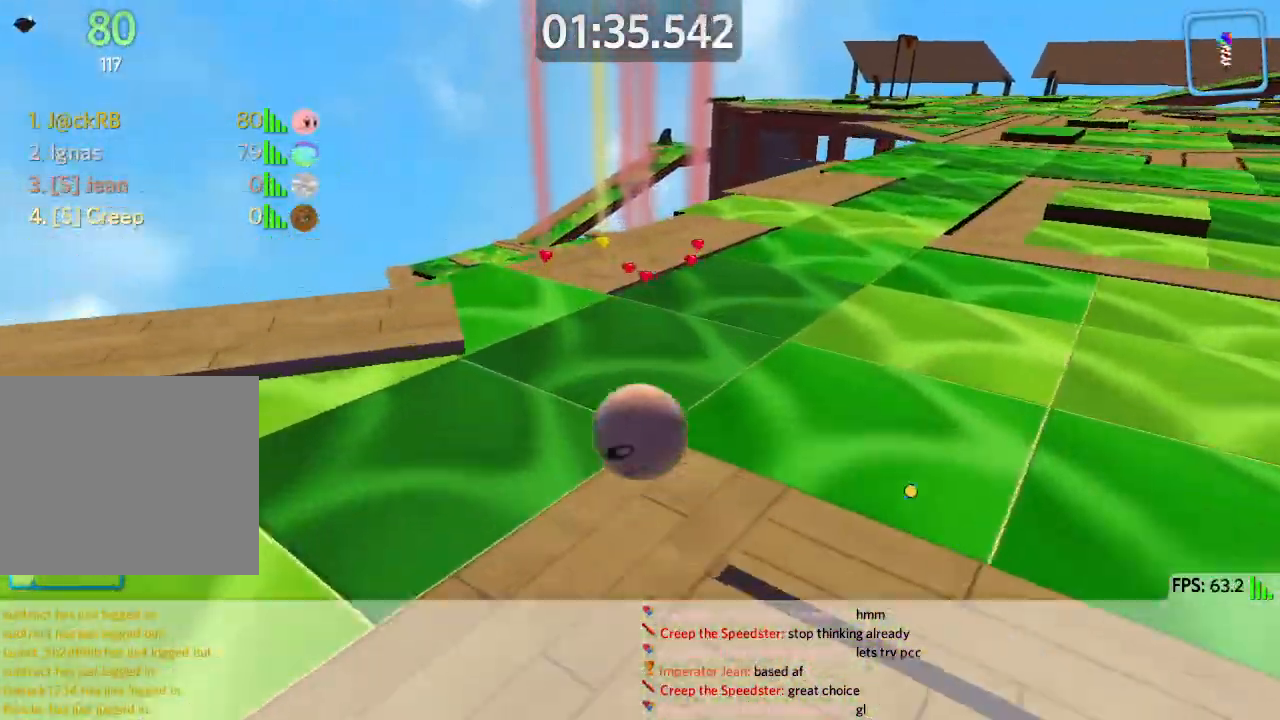
{"keys": ["d", "w"], "events": [[17, "space", "down"], [50, "d", "down"], [50, "w", "down"], [67, "a", "up"], [217, "space", "up"]]}
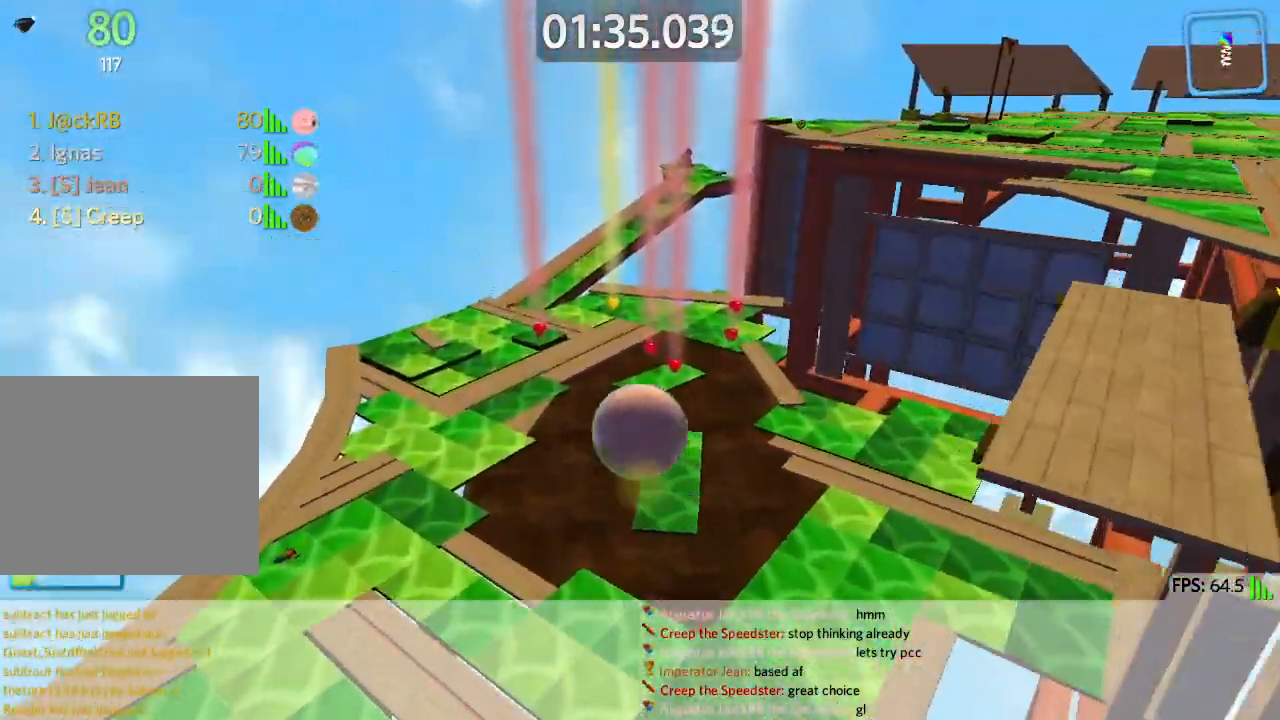
{"keys": ["a", "w"], "events": [[250, "d", "up"], [317, "a", "down"]]}
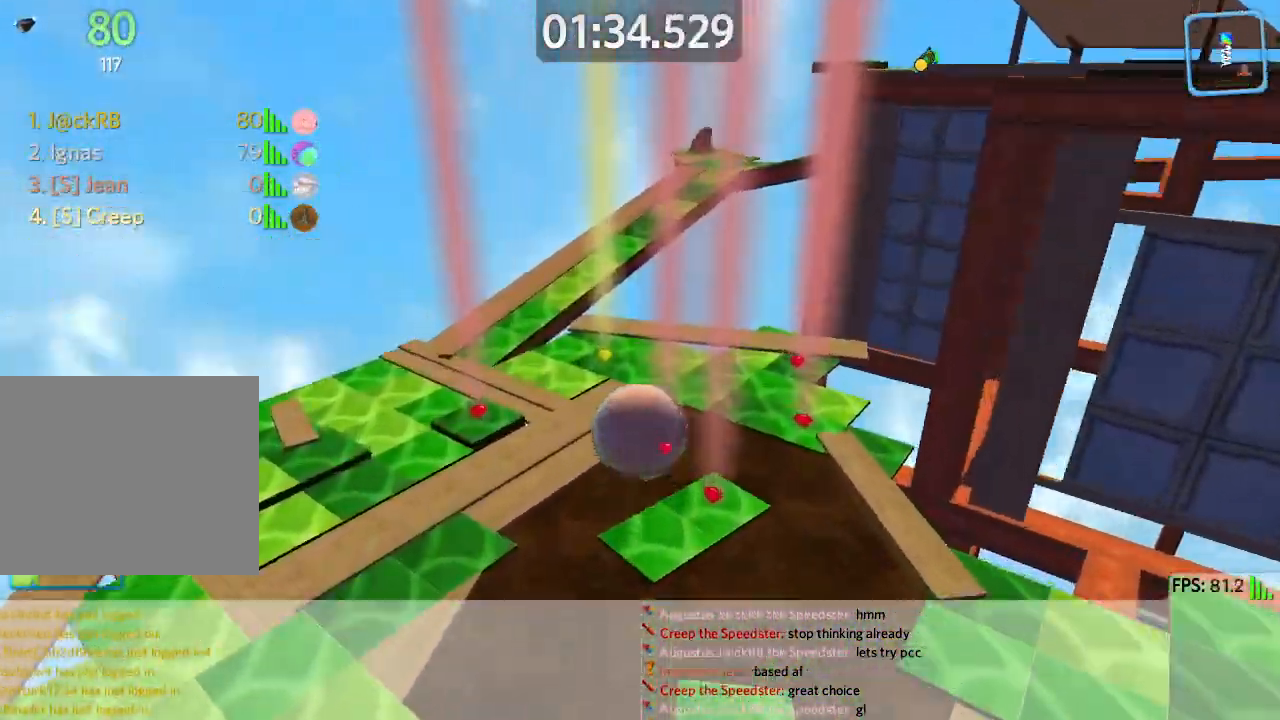
{"keys": ["w"], "events": [[17, "a", "up"], [167, "a", "down"], [383, "w", "up"], [450, "w", "down"], [483, "a", "up"]]}
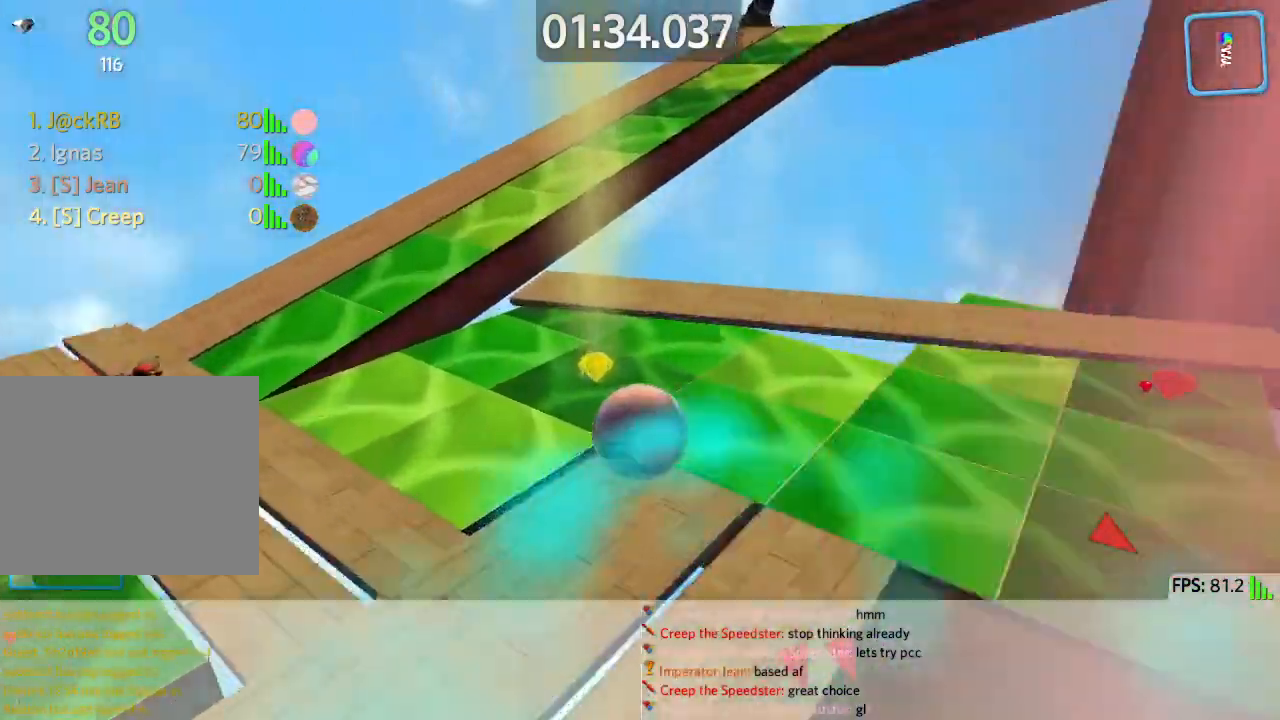
{"keys": ["a", "s"], "events": [[67, "d", "down"], [183, "w", "up"], [267, "s", "down"], [300, "d", "up"], [367, "a", "down"]]}
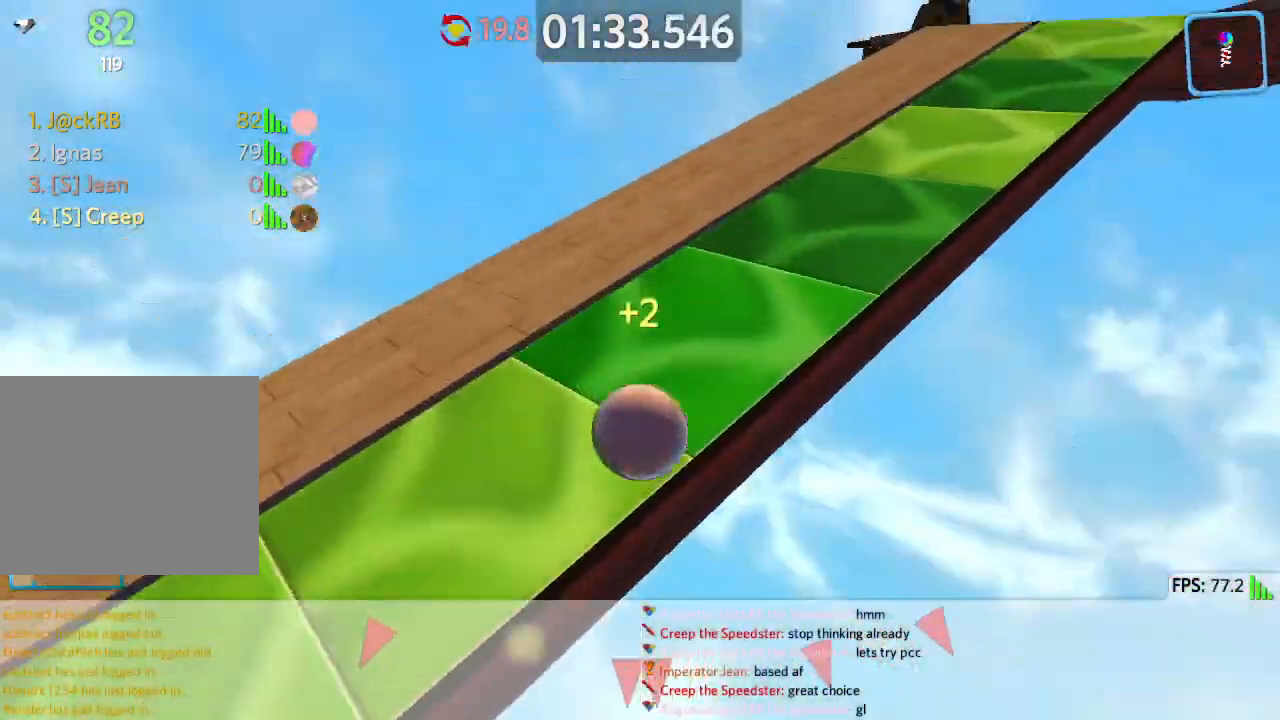
{"keys": ["a", "w"], "events": [[300, "s", "up"], [350, "w", "down"]]}
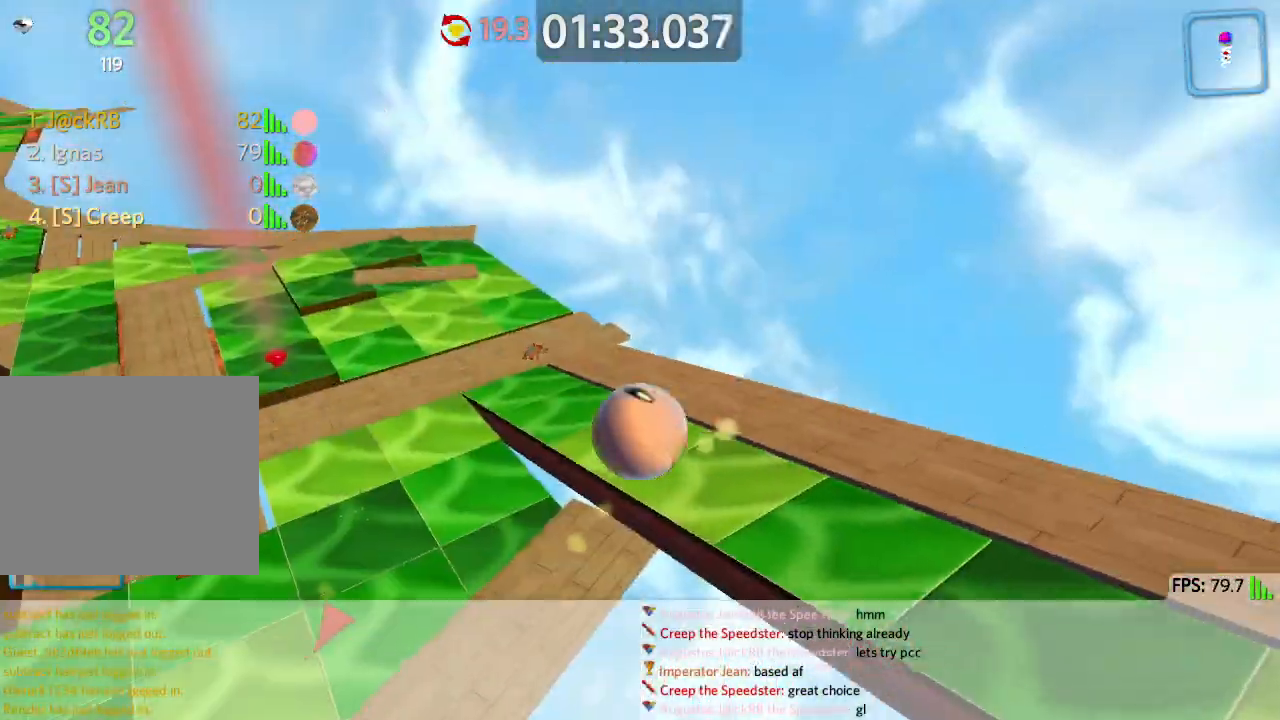
{"keys": ["d", "w"], "events": [[183, "d", "down"], [200, "a", "up"]]}
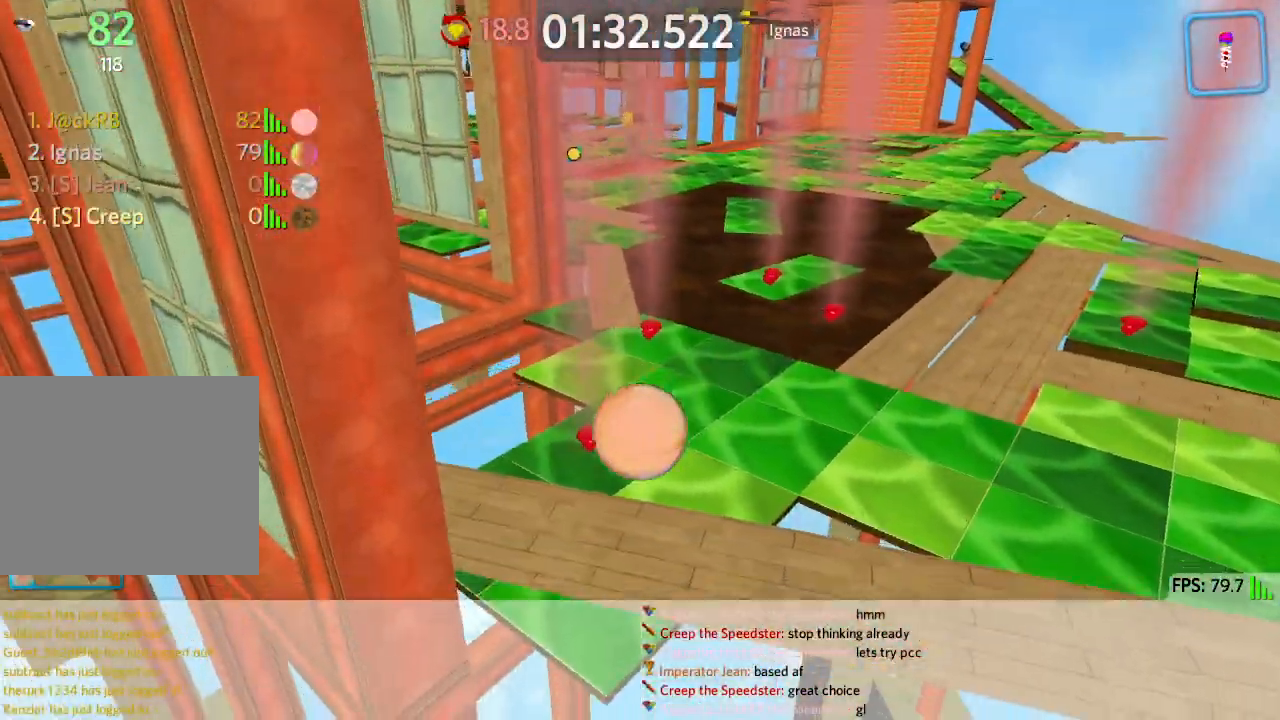
{"keys": ["d", "w"], "events": []}
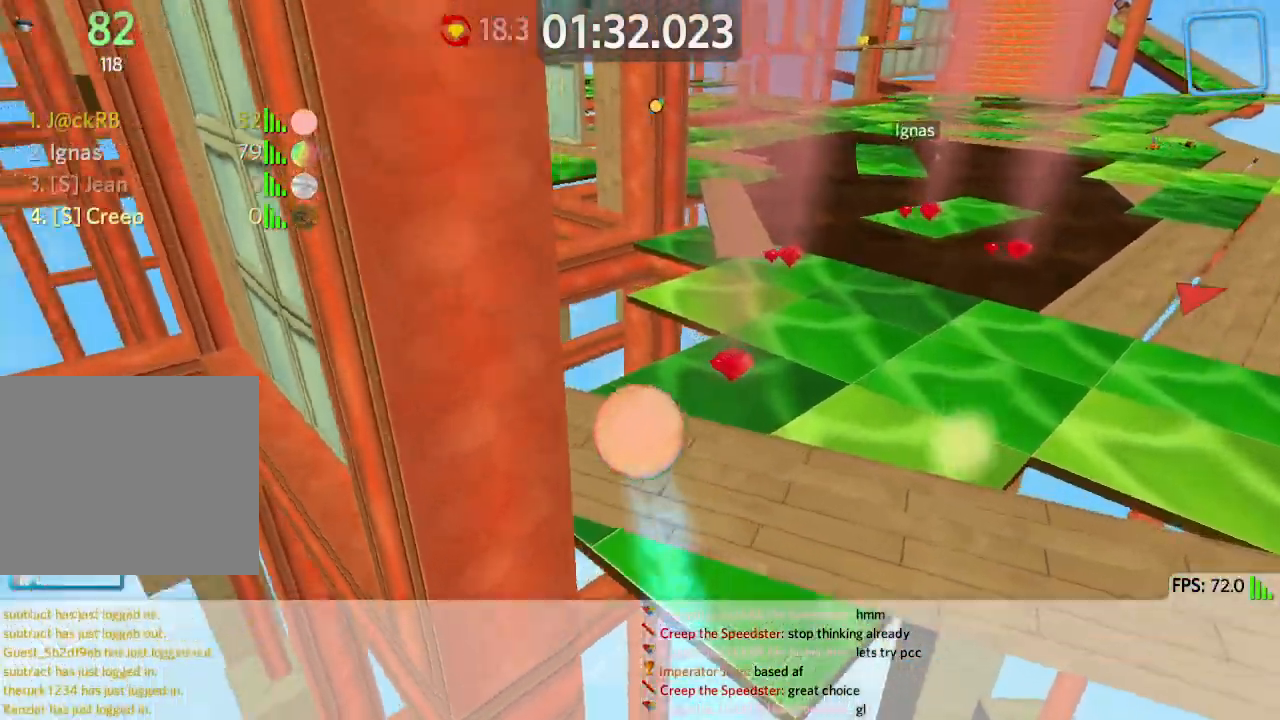
{"keys": ["a", "s"], "events": [[200, "d", "up"], [250, "a", "down"], [317, "w", "up"], [400, "s", "down"]]}
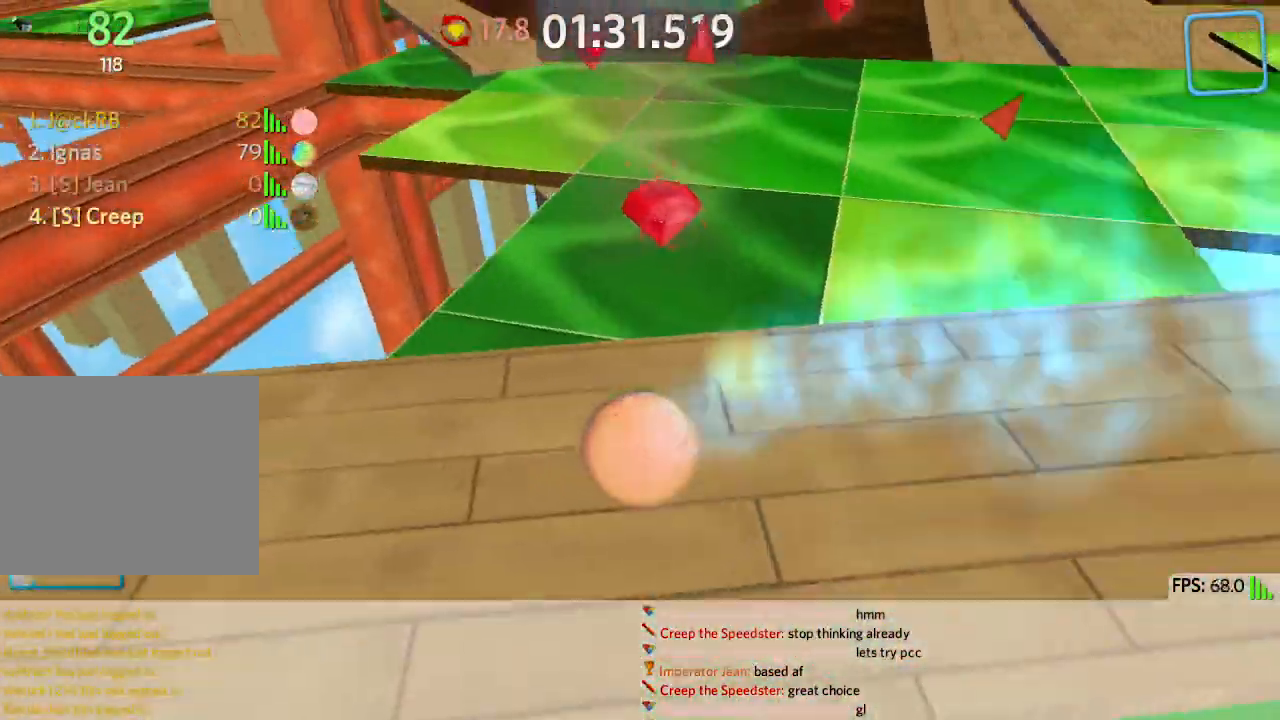
{"keys": ["a", "w"], "events": [[33, "d", "down"], [50, "a", "up"], [67, "s", "up"], [167, "w", "down"], [183, "d", "up"], [350, "a", "down"]]}
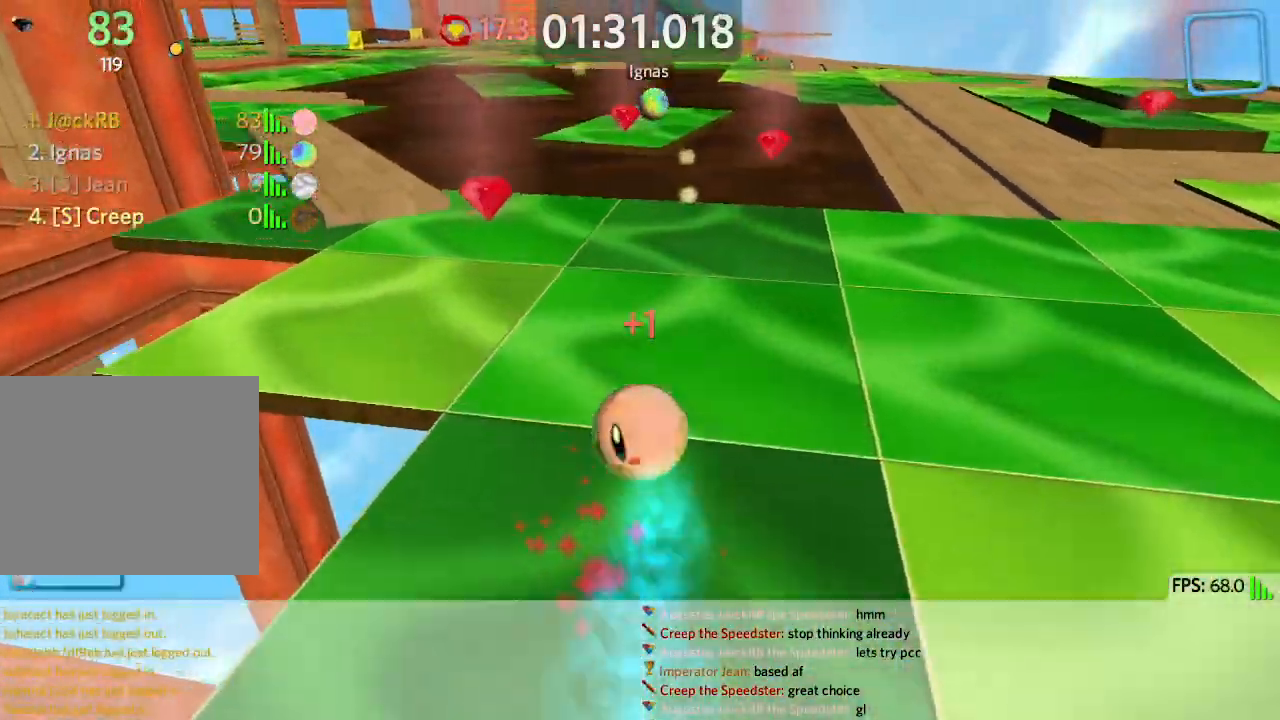
{"keys": ["d", "w"], "events": [[100, "e", "down"], [100, "w", "up"], [183, "e", "up"], [217, "d", "down"], [250, "a", "up"], [317, "w", "down"]]}
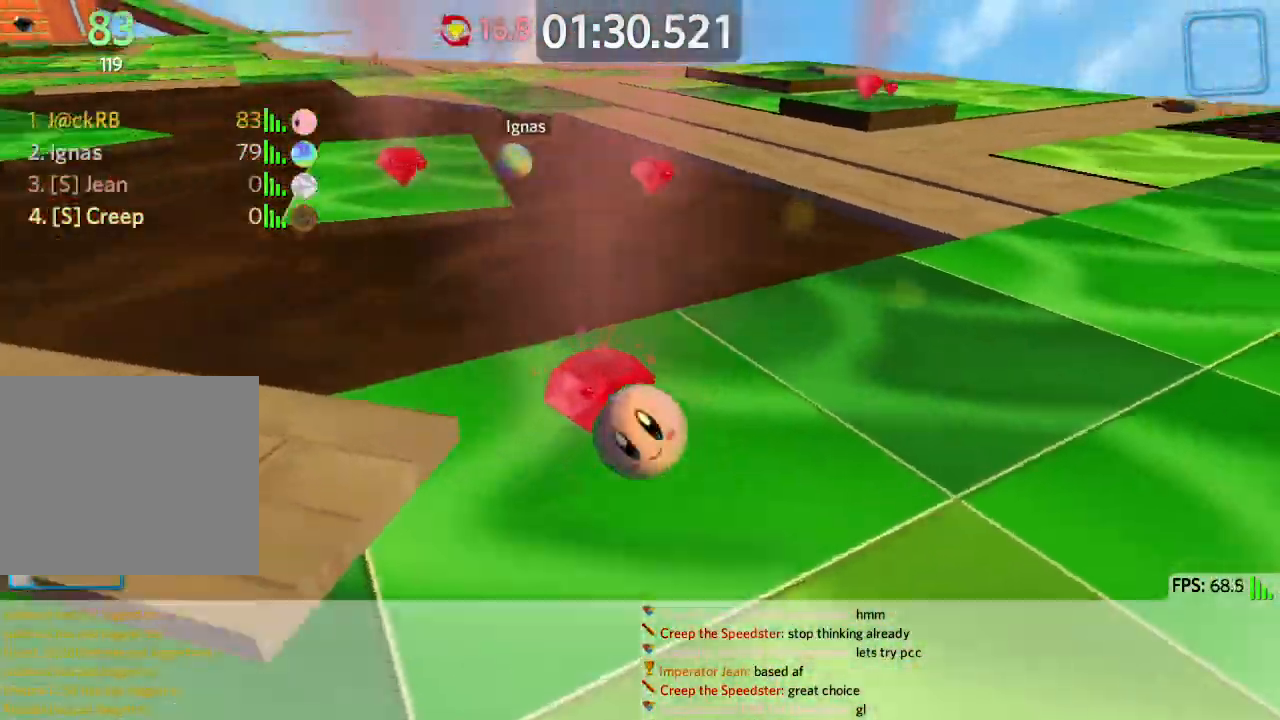
{"keys": ["a"], "events": [[50, "space", "down"], [150, "space", "up"], [350, "d", "up"], [367, "a", "down"], [467, "w", "up"]]}
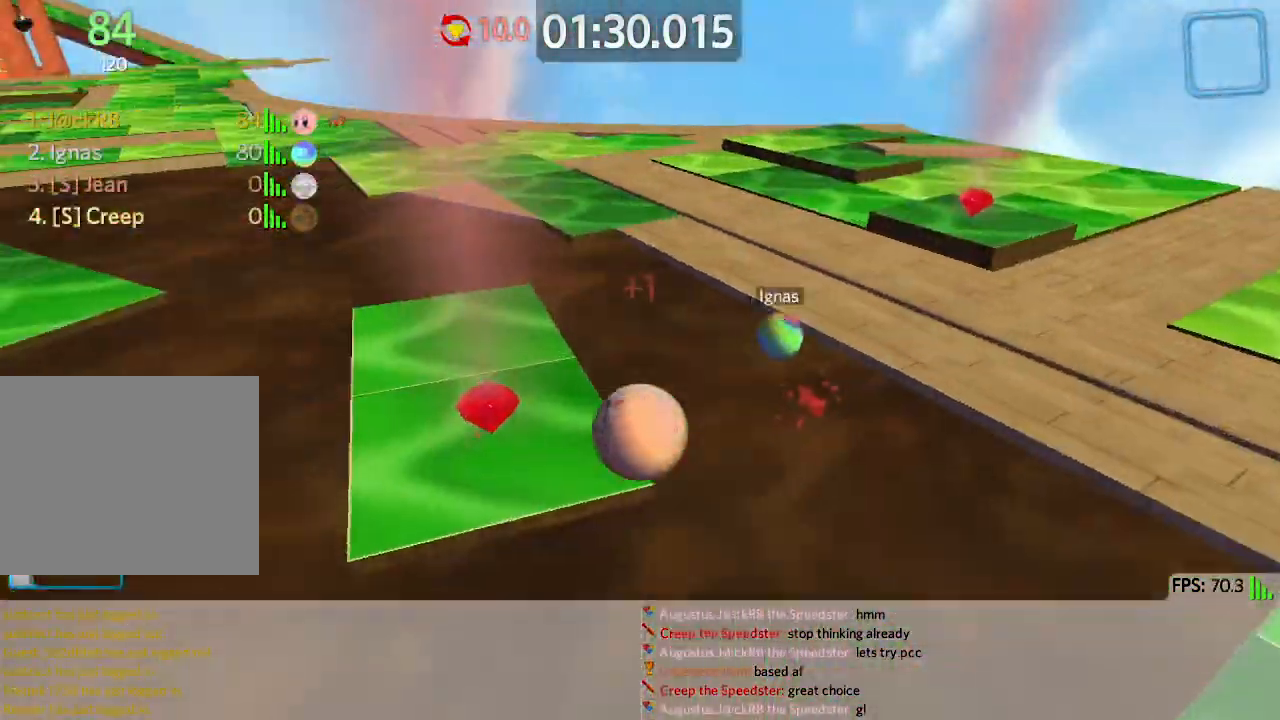
{"keys": ["w"], "events": [[67, "w", "down"], [200, "a", "up"], [200, "d", "down"], [217, "w", "up"], [350, "w", "down"], [483, "d", "up"]]}
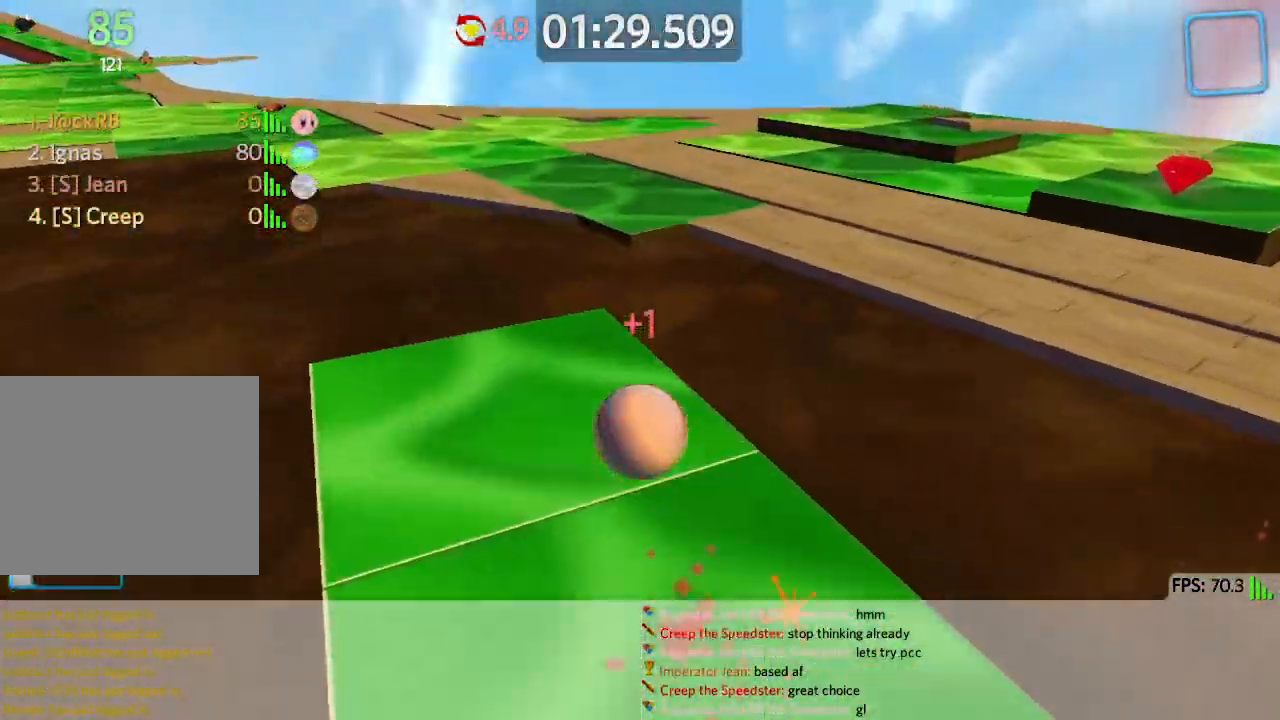
{"keys": ["space", "w"], "events": [[50, "a", "down"], [183, "a", "up"], [350, "space", "down"]]}
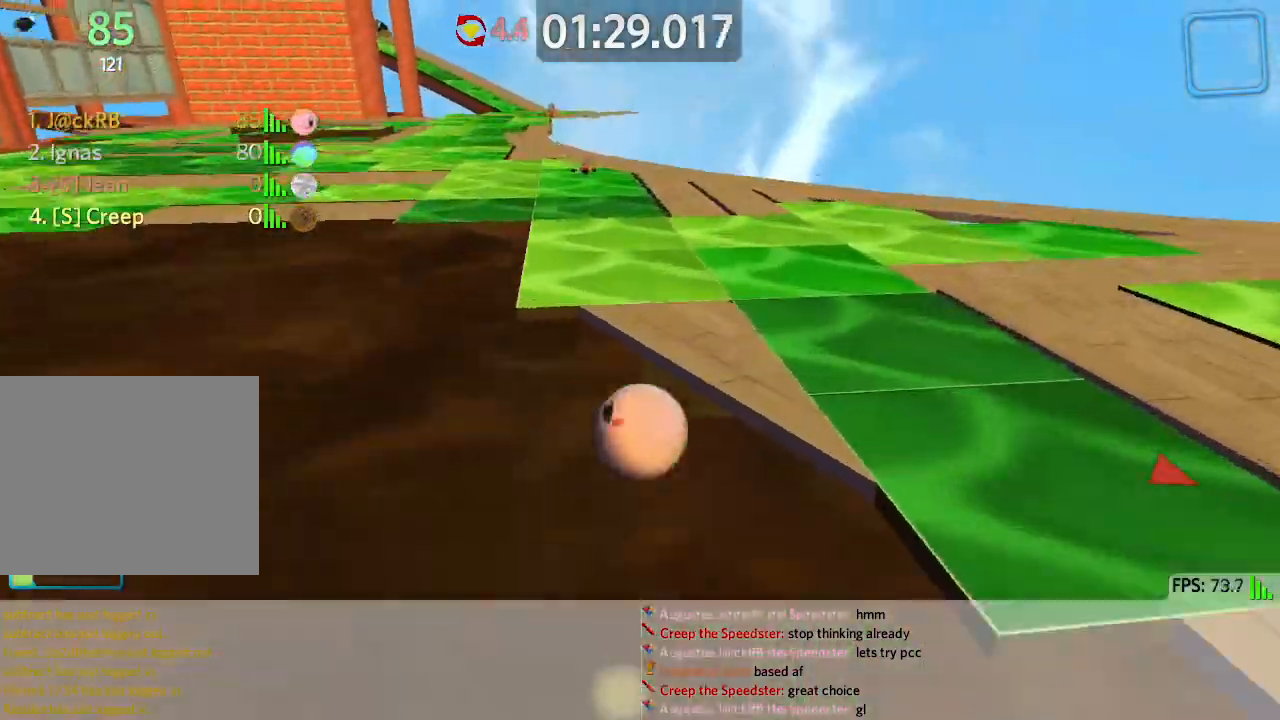
{"keys": ["a"], "events": [[17, "a", "down"], [100, "space", "up"], [233, "a", "up"], [400, "a", "down"], [500, "w", "up"]]}
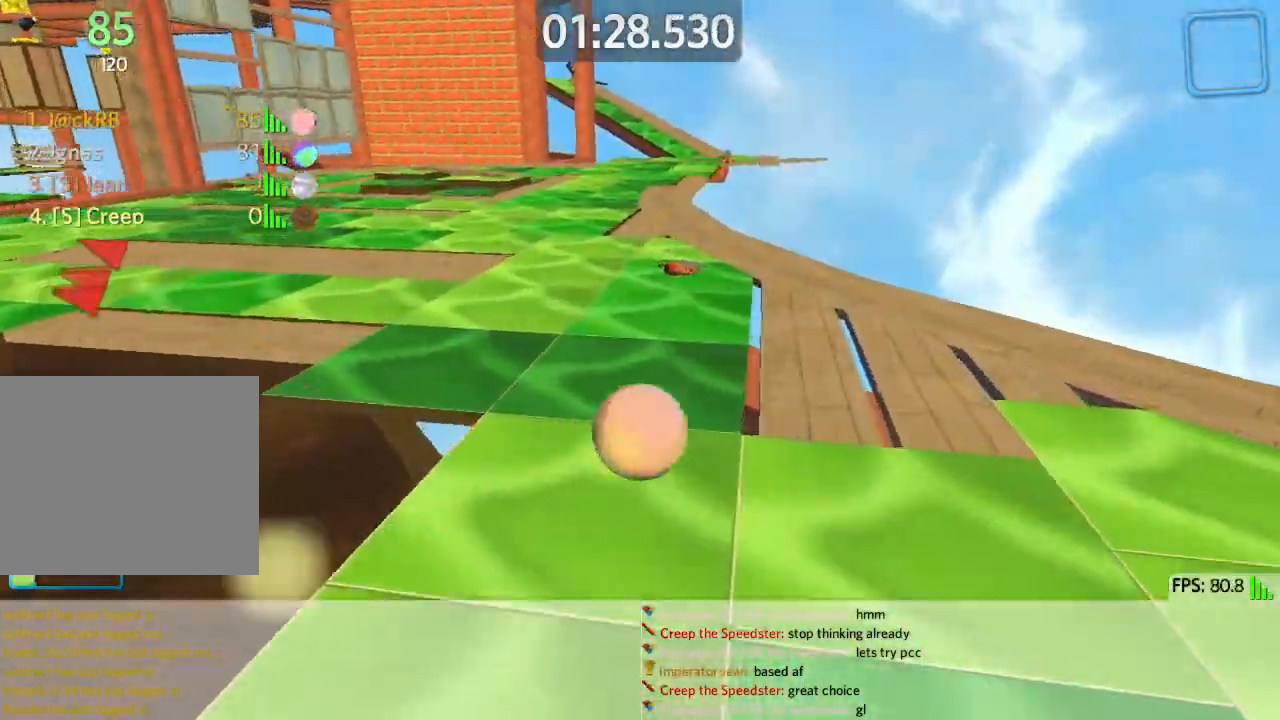
{"keys": ["a"], "events": [[83, "s", "down"], [283, "s", "up"], [400, "w", "down"], [433, "a", "up"], [467, "a", "down"], [483, "w", "up"]]}
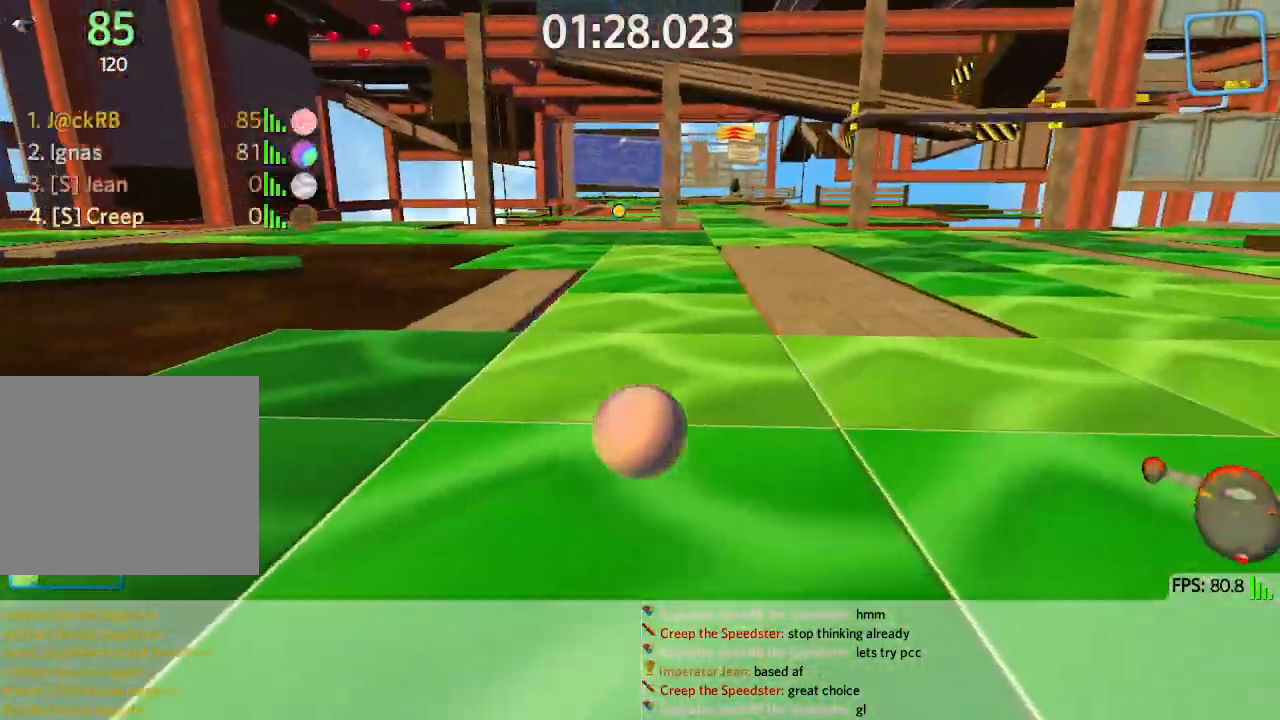
{"keys": ["a", "w"], "events": [[350, "w", "down"]]}
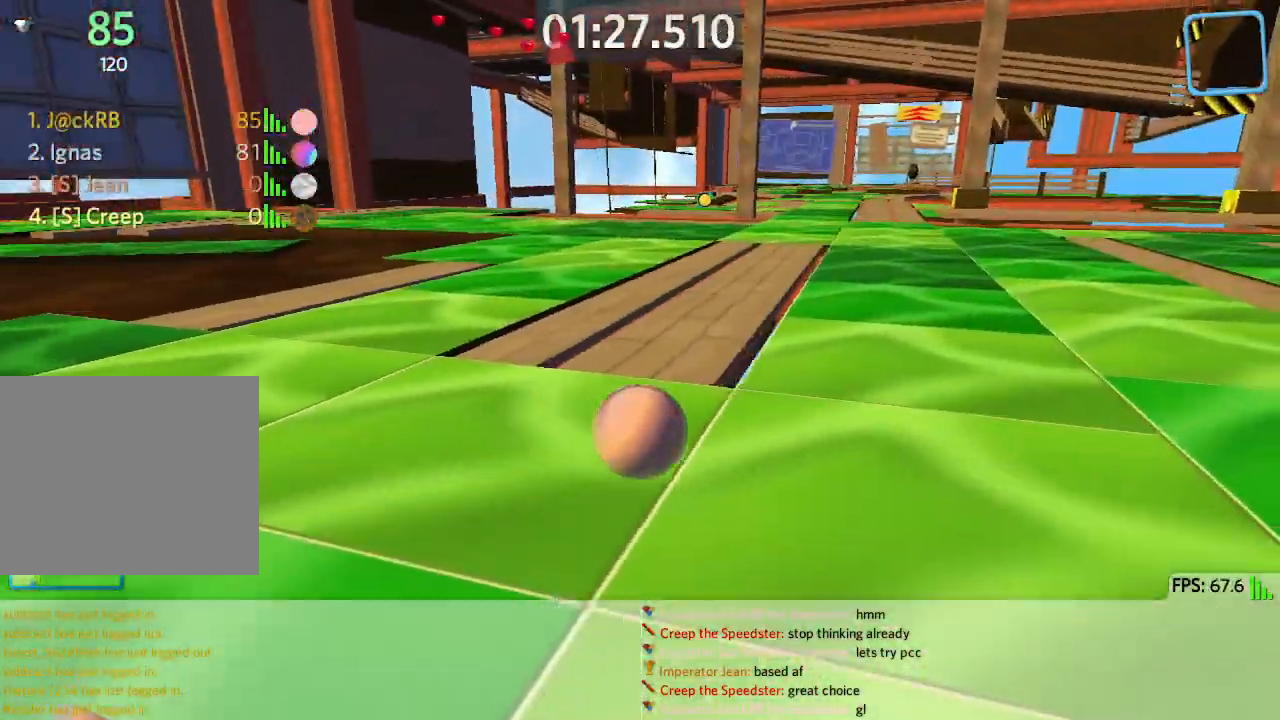
{"keys": ["a", "w"], "events": []}
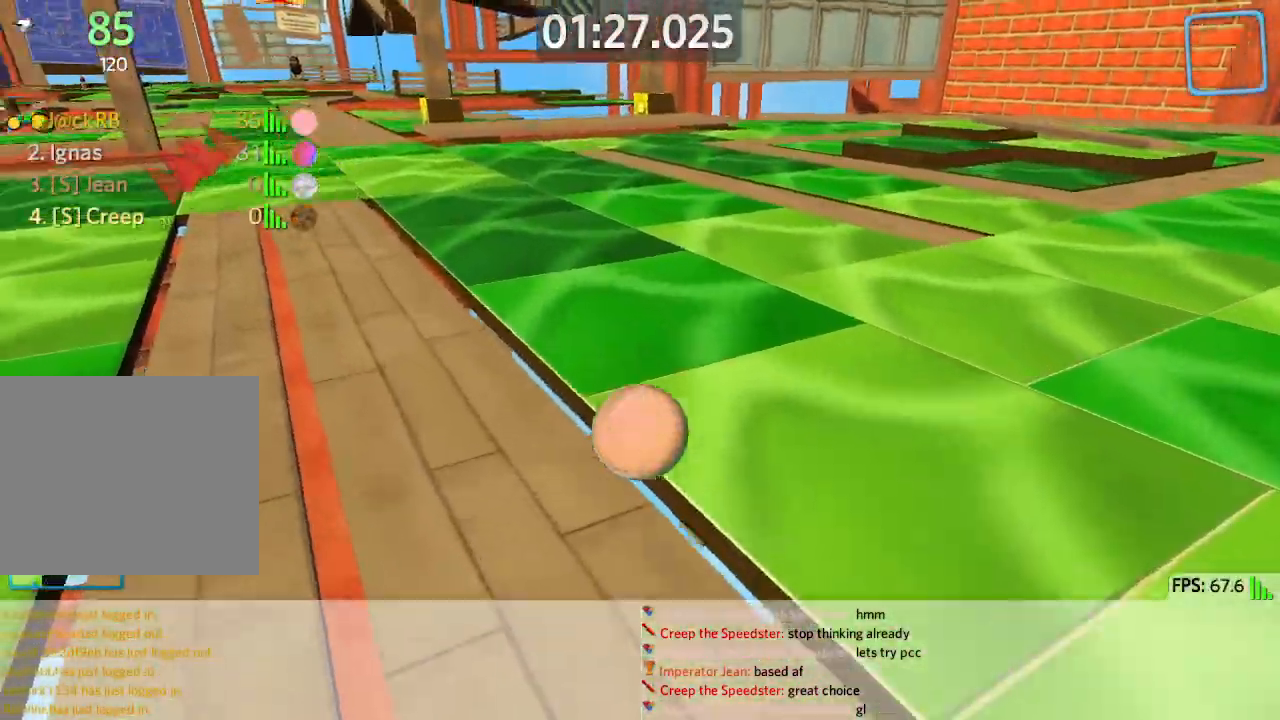
{"keys": ["w"], "events": [[350, "a", "up"]]}
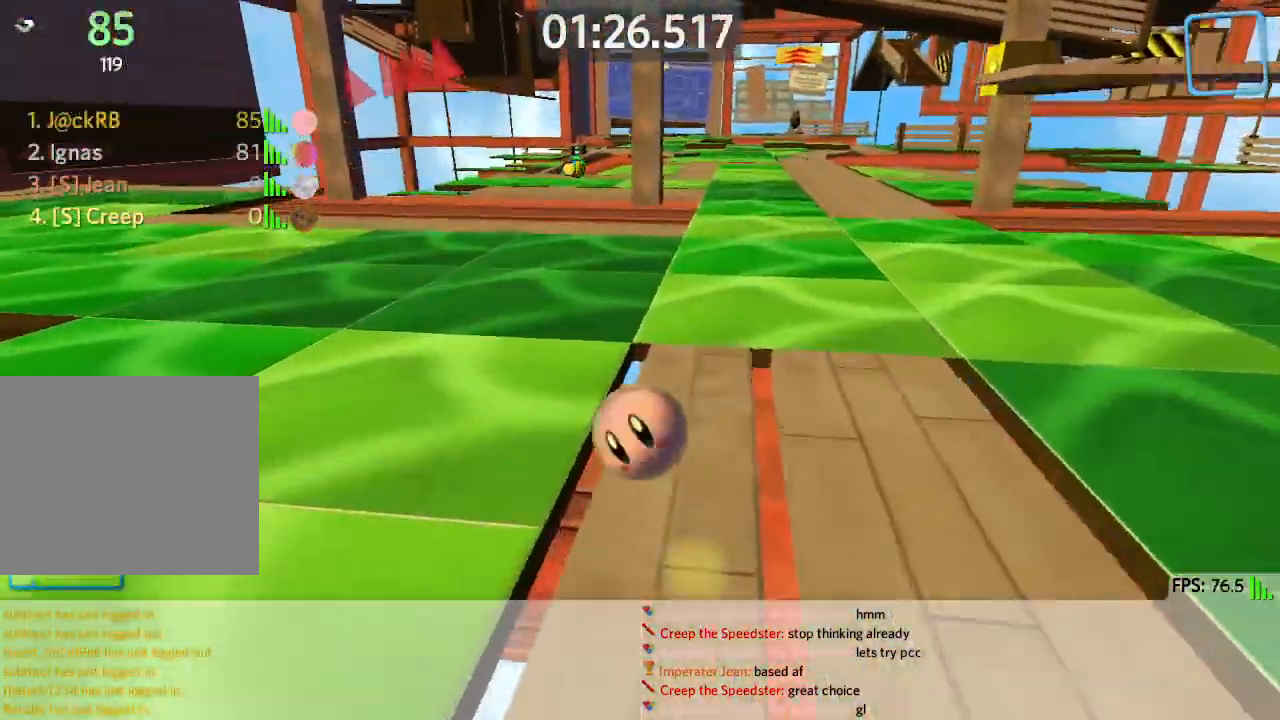
{"keys": ["a"], "events": [[33, "d", "down"], [217, "d", "up"], [250, "space", "down"], [367, "space", "up"], [417, "a", "down"], [483, "w", "up"]]}
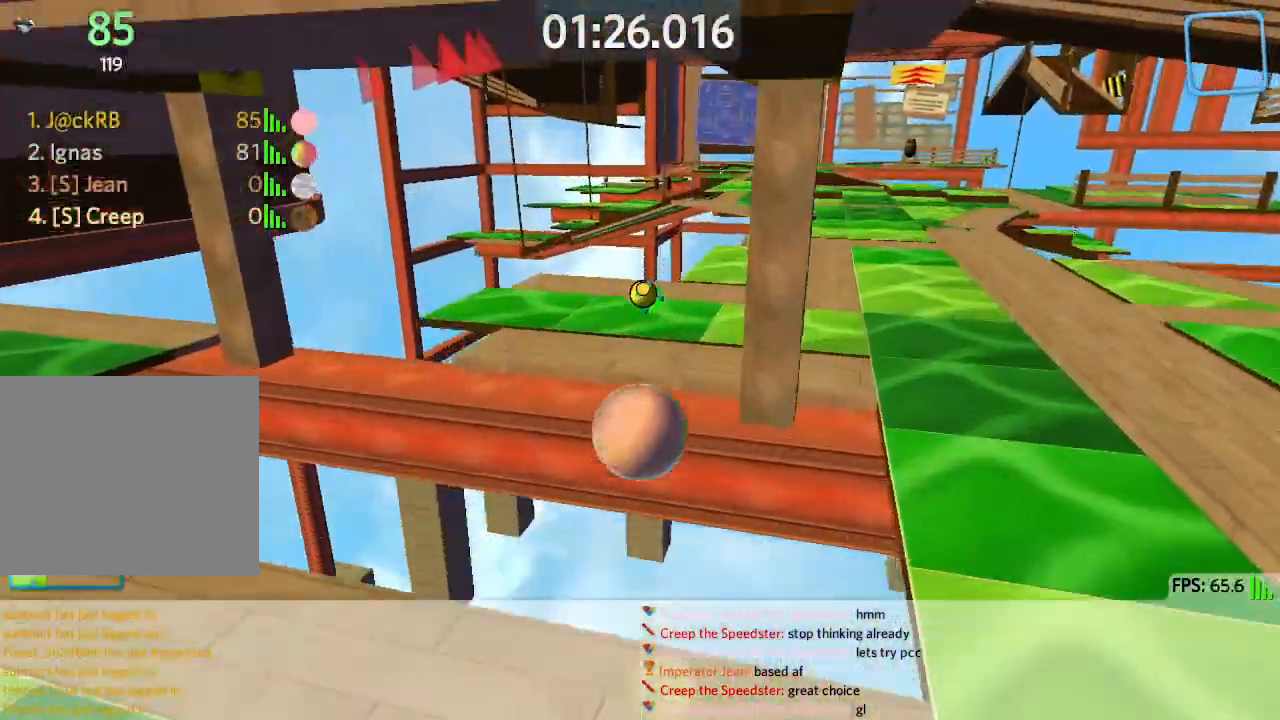
{"keys": ["w"], "events": [[217, "w", "down"], [400, "a", "up"]]}
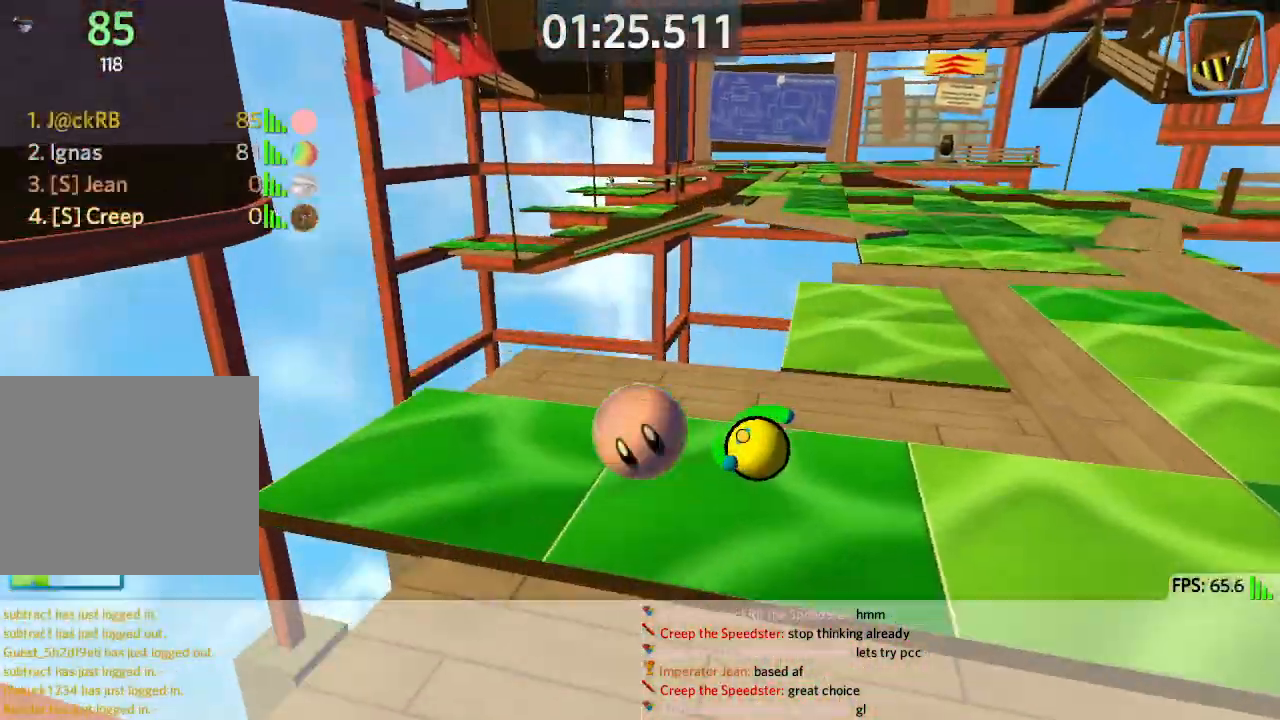
{"keys": ["a", "space", "w"], "events": [[83, "a", "down"], [283, "space", "down"]]}